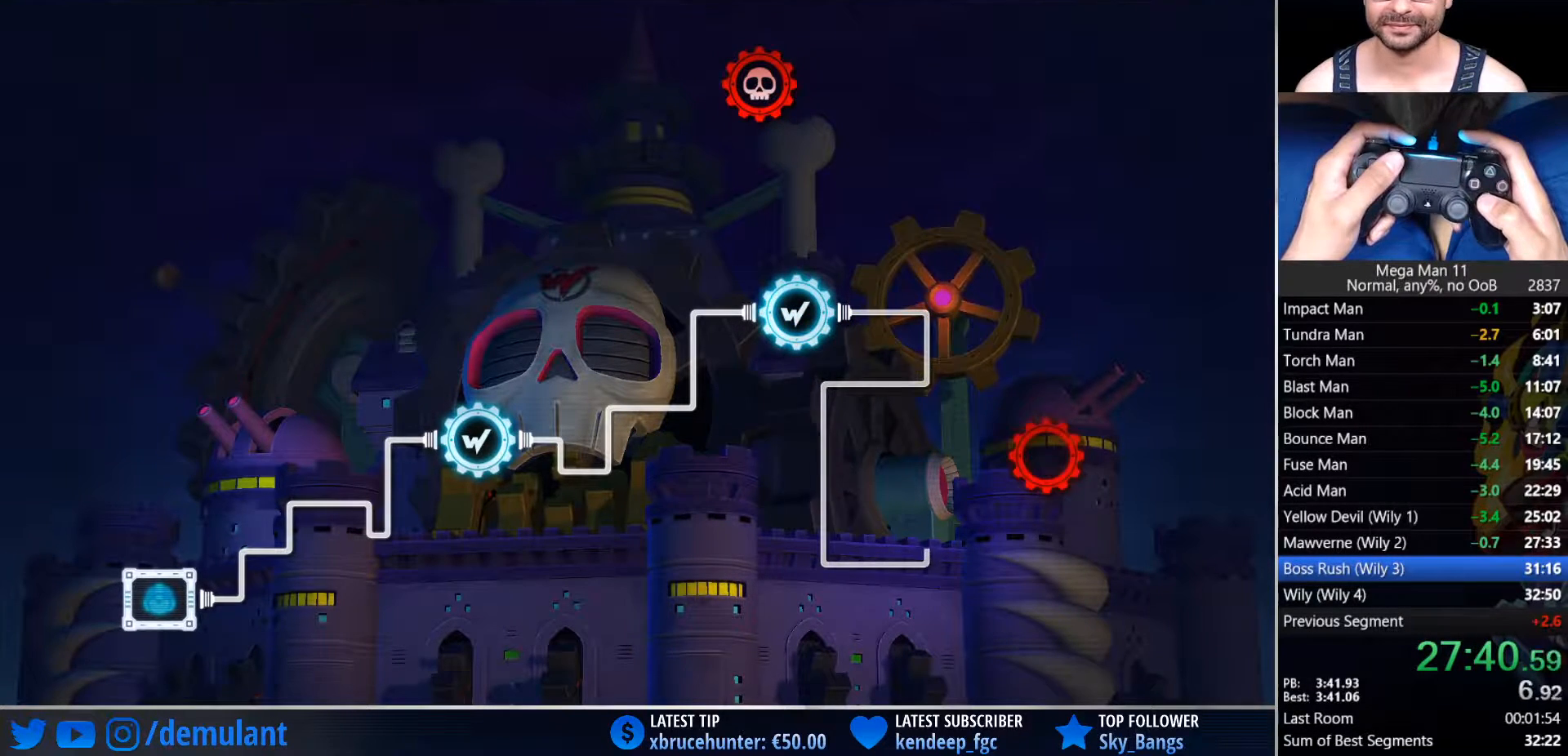
Gameplay with a controller (PlayStation layout); each line is a JSON object with the inputs held at the frame after it (dt_ms = milliseconds from this image to that frame). "events" lists button and stick changes between this image and that frame as [ms after this image, input, new state], when the widget could be followed in between.
{"dt_ms": 500, "buttons": ["CROSS"], "left_stick": "center", "right_stick": "center", "events": [[283, "CROSS", "down"], [367, "CROSS", "up"], [450, "CROSS", "down"]]}
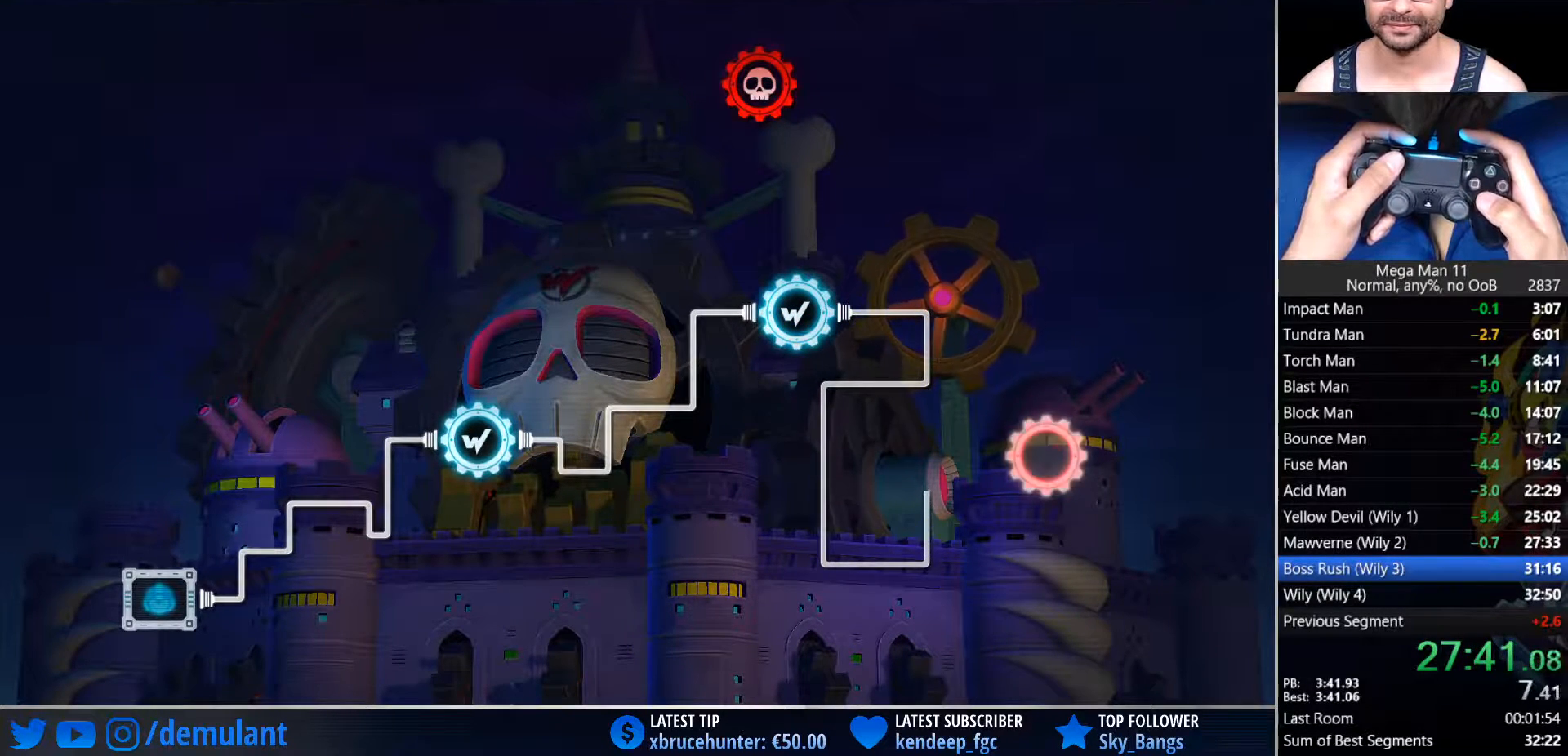
{"dt_ms": 500, "buttons": [], "left_stick": "center", "right_stick": "center", "events": [[33, "CROSS", "up"], [100, "CROSS", "down"], [200, "CROSS", "up"], [250, "CROSS", "down"], [333, "CROSS", "up"], [383, "CROSS", "down"], [467, "CROSS", "up"]]}
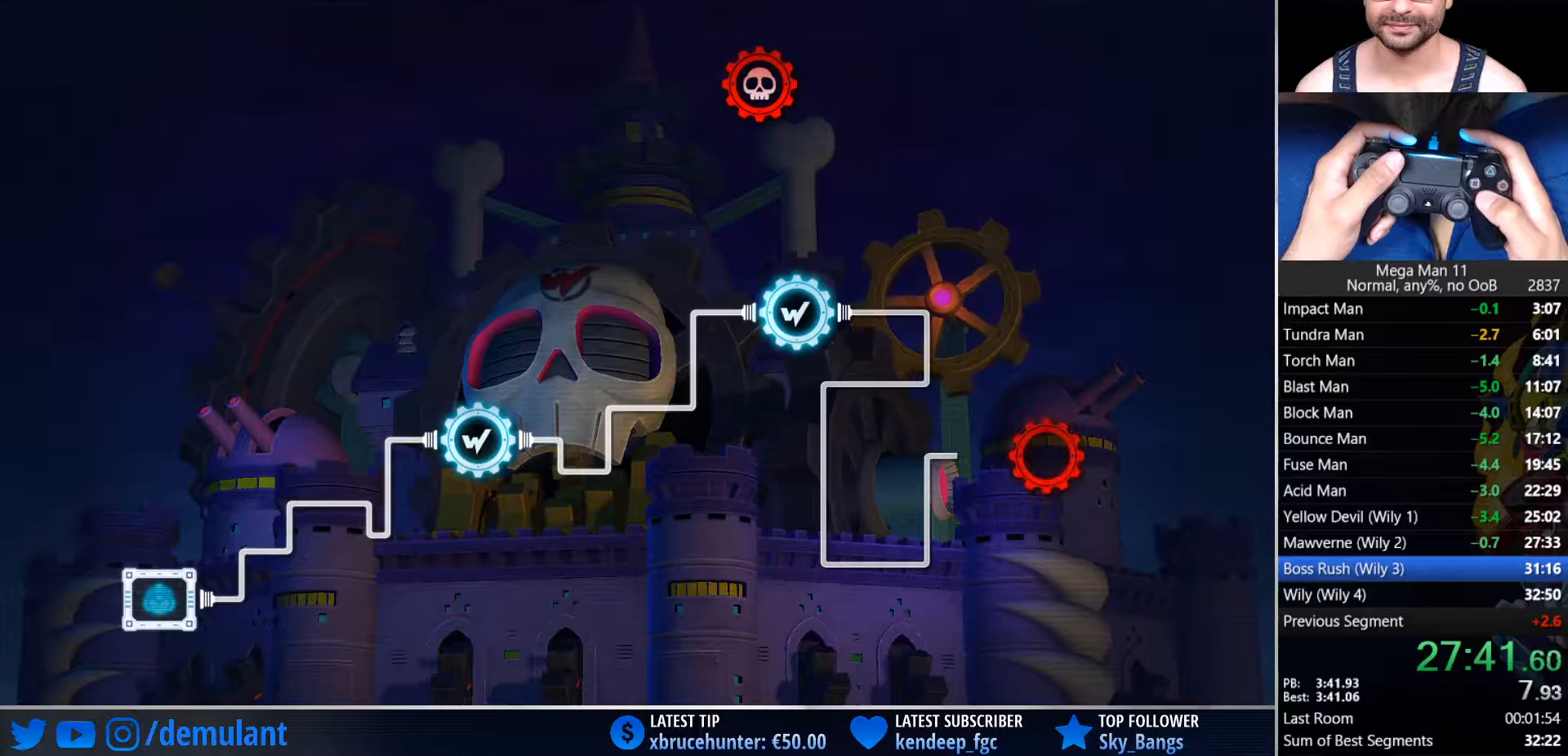
{"dt_ms": 500, "buttons": ["CROSS"], "left_stick": "center", "right_stick": "center", "events": [[33, "CROSS", "down"], [117, "CROSS", "up"], [167, "CROSS", "down"], [267, "CROSS", "up"], [317, "CROSS", "down"], [400, "CROSS", "up"], [467, "CROSS", "down"]]}
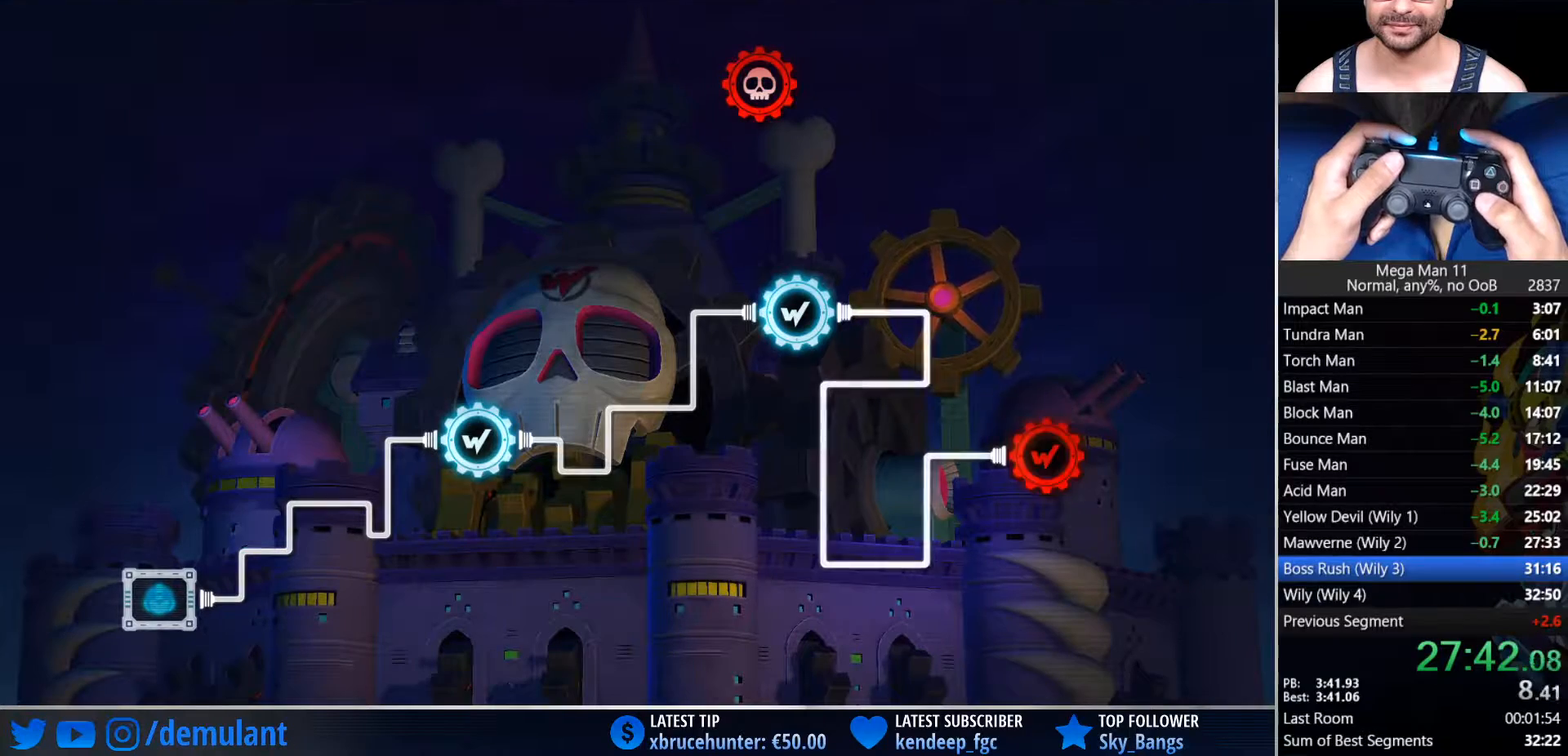
{"dt_ms": 500, "buttons": [], "left_stick": "center", "right_stick": "center", "events": [[50, "CROSS", "up"], [100, "CROSS", "down"], [200, "CROSS", "up"], [250, "CROSS", "down"], [333, "CROSS", "up"], [383, "CROSS", "down"], [483, "CROSS", "up"]]}
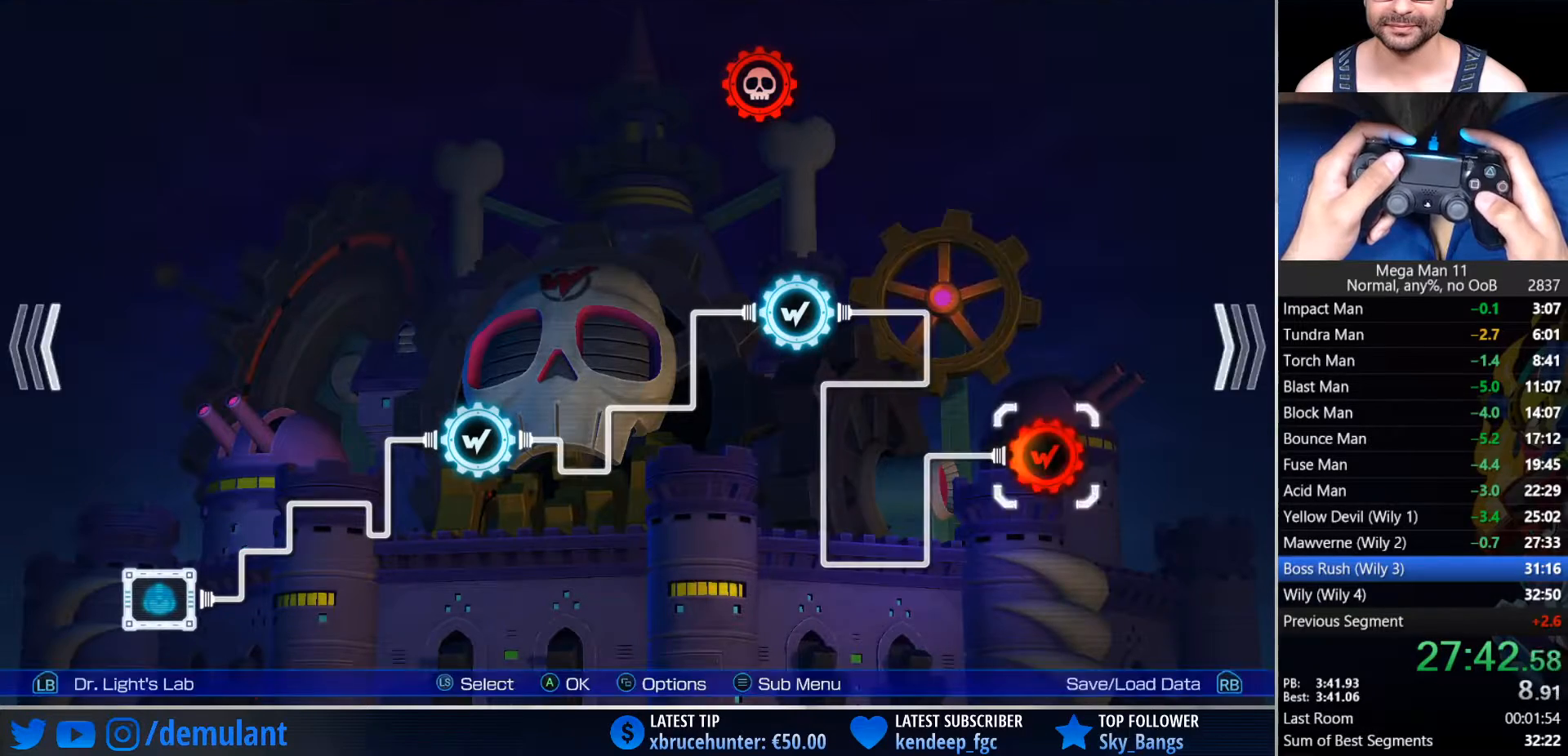
{"dt_ms": 500, "buttons": ["CROSS"], "left_stick": "center", "right_stick": "center", "events": [[33, "CROSS", "down"], [117, "CROSS", "up"], [150, "CROSS", "down"], [233, "CROSS", "up"], [283, "CROSS", "down"]]}
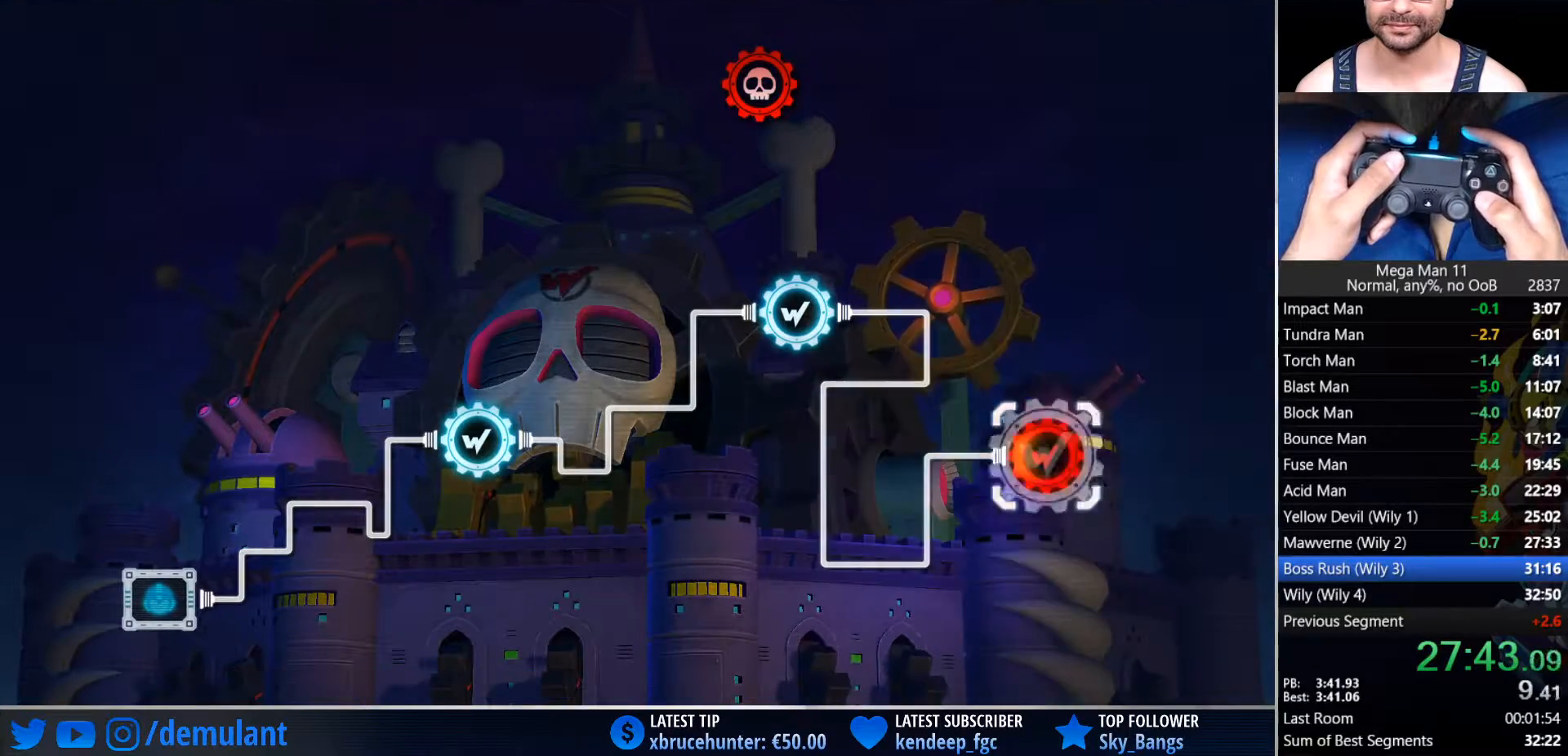
{"dt_ms": 500, "buttons": ["TRIANGLE", "L1"], "left_stick": "center", "right_stick": "center", "events": [[33, "CROSS", "up"], [367, "L1", "down"], [500, "TRIANGLE", "down"]]}
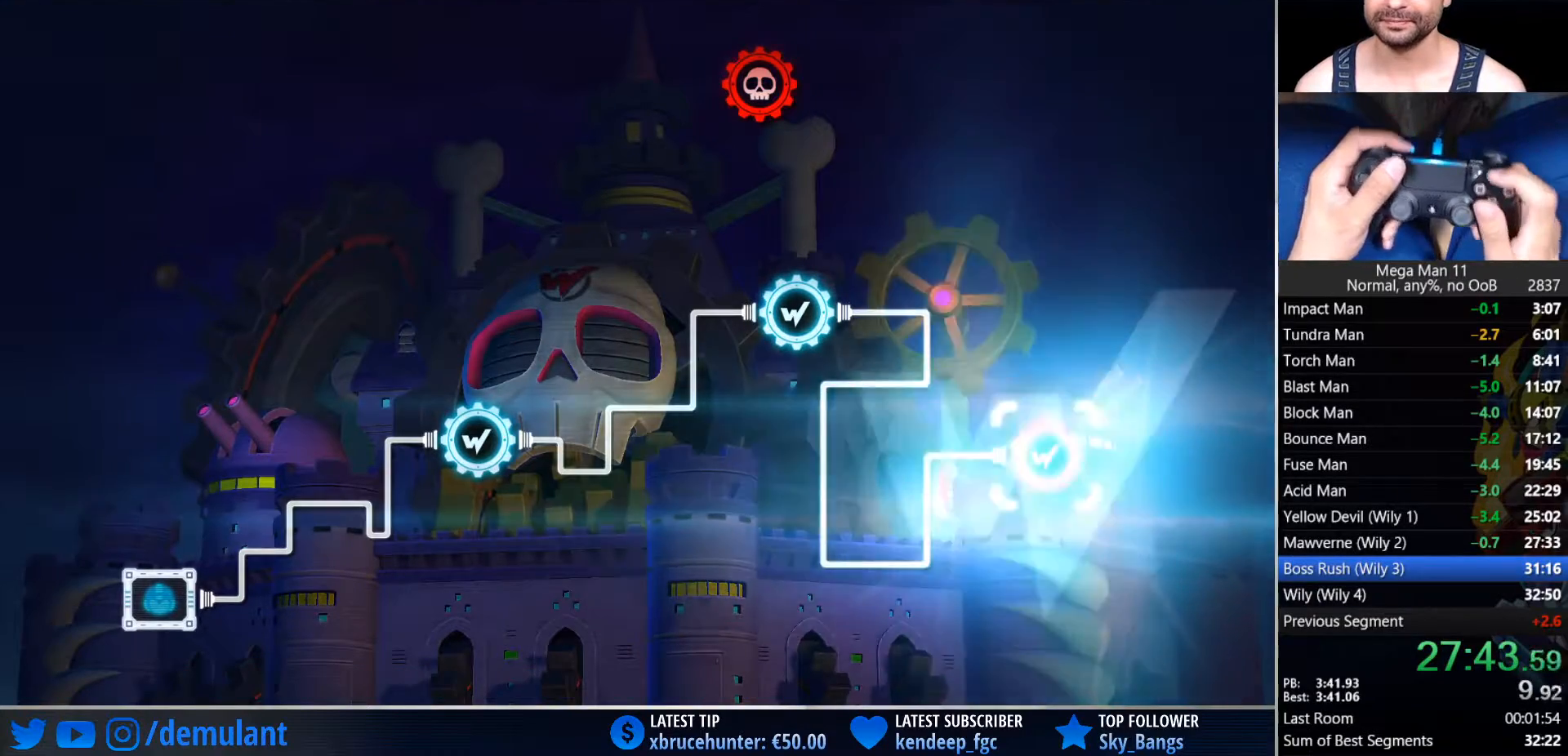
{"dt_ms": 500, "buttons": ["TRIANGLE", "L1"], "left_stick": "center", "right_stick": "center", "events": []}
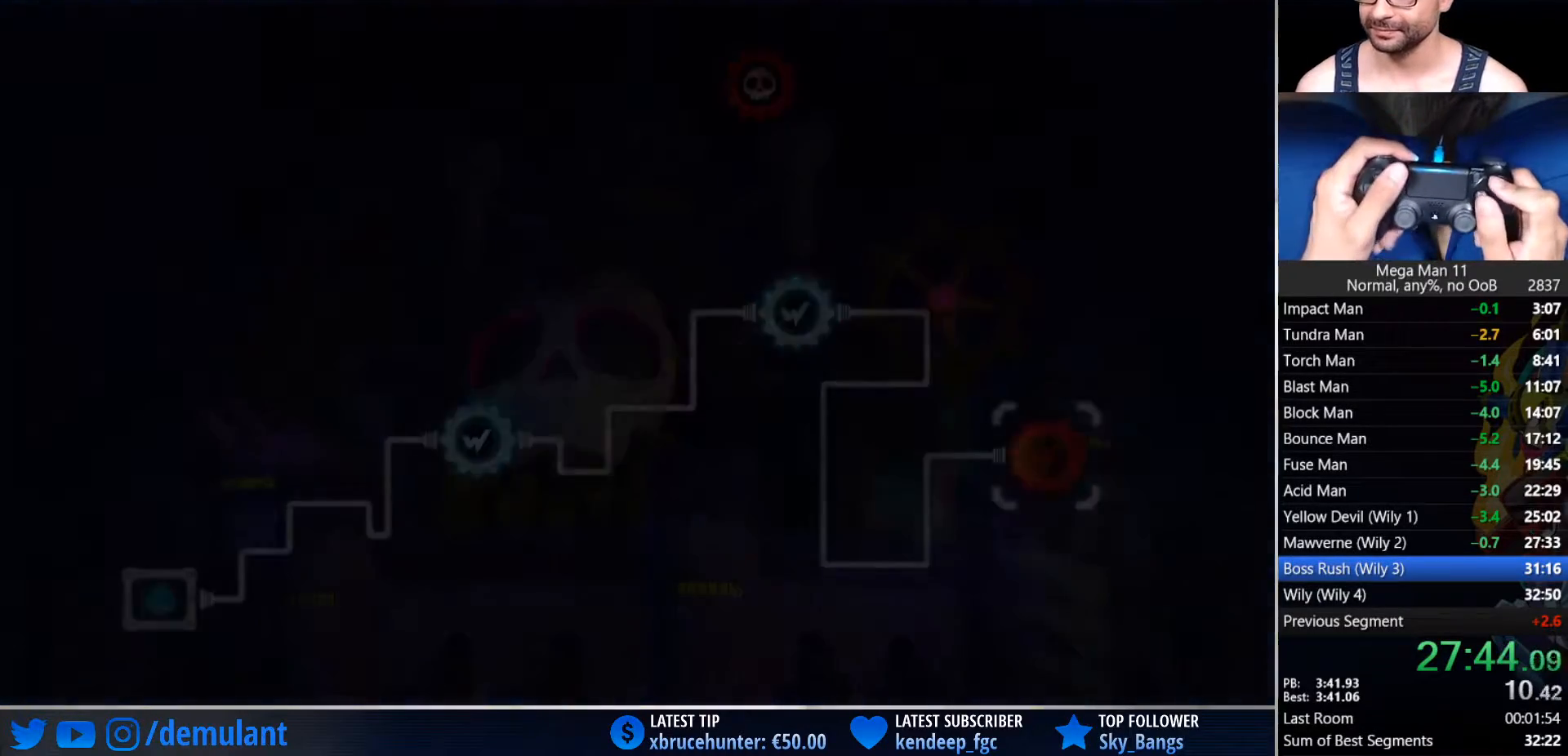
{"dt_ms": 500, "buttons": ["TRIANGLE", "L1"], "left_stick": "center", "right_stick": "center", "events": []}
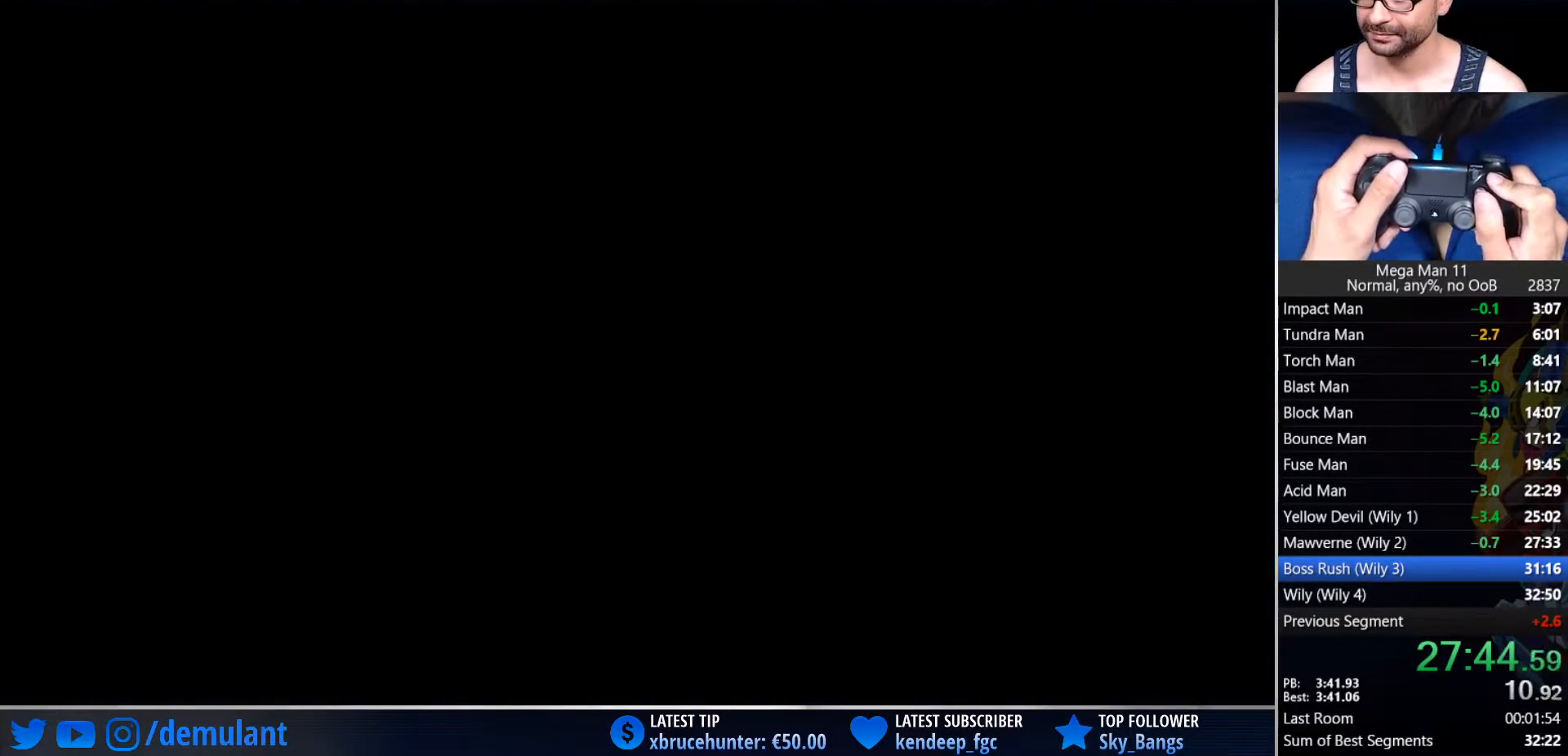
{"dt_ms": 500, "buttons": ["TRIANGLE", "L1"], "left_stick": "center", "right_stick": "center", "events": []}
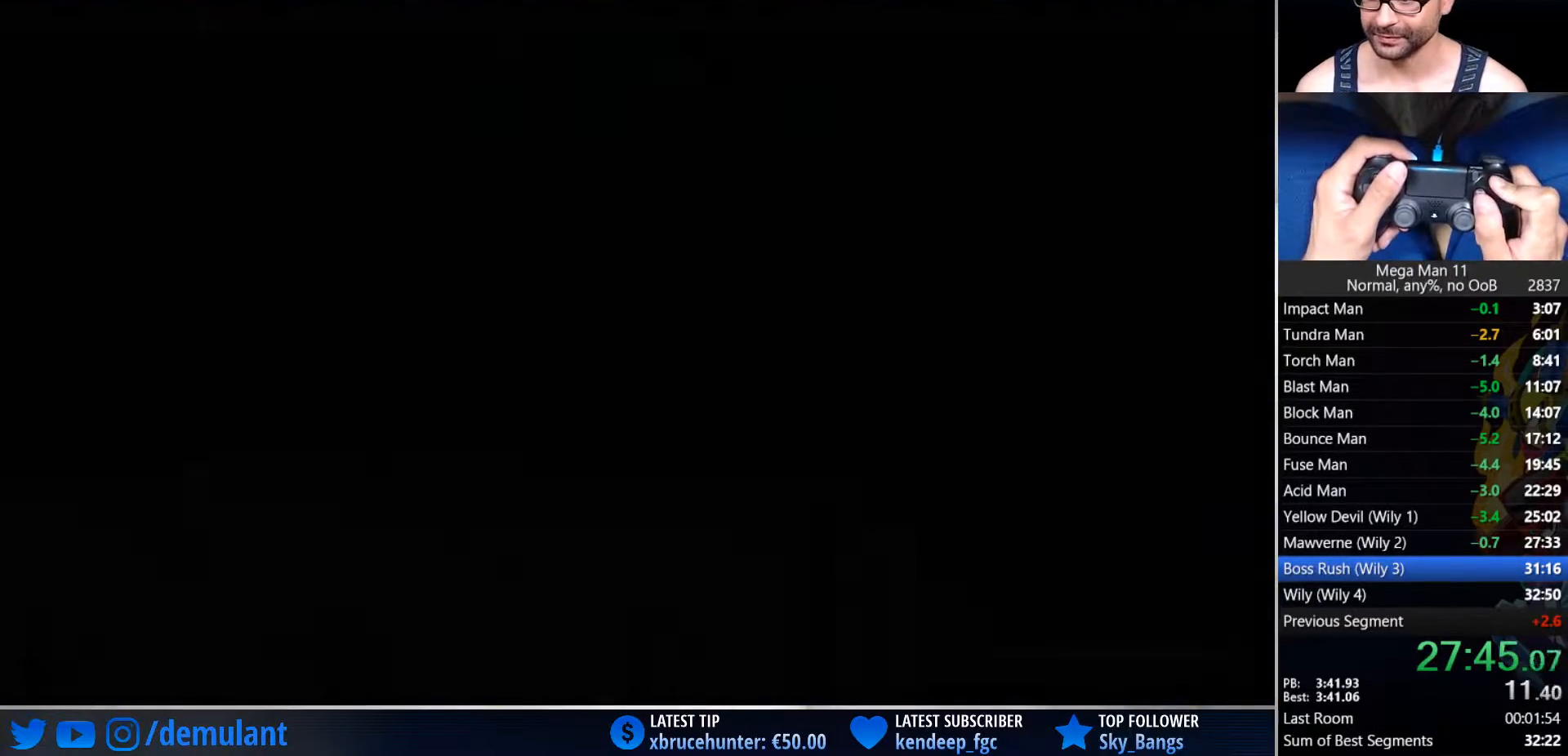
{"dt_ms": 500, "buttons": ["TRIANGLE", "L1"], "left_stick": "center", "right_stick": "center", "events": []}
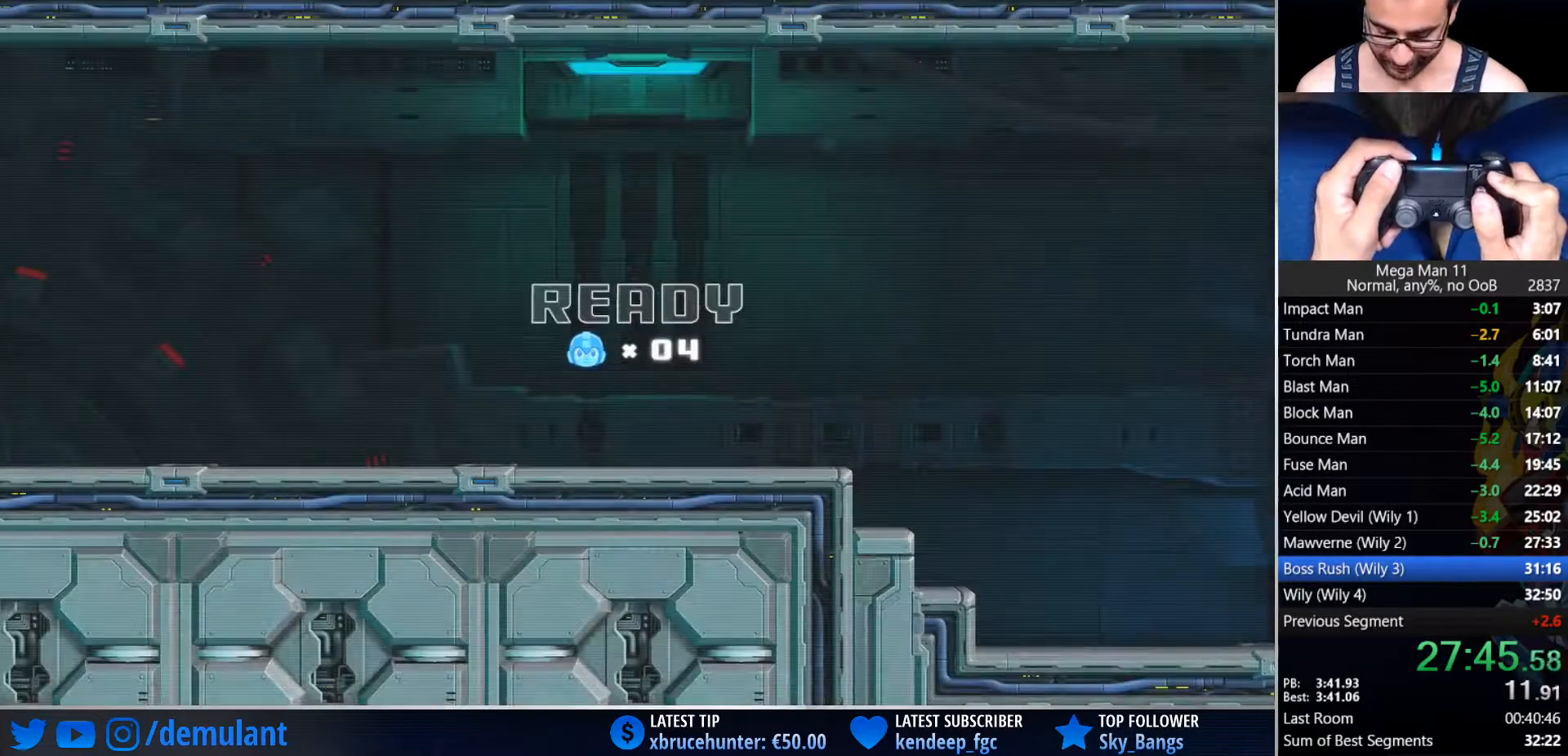
{"dt_ms": 500, "buttons": ["TRIANGLE", "L1", "DPAD_RIGHT"], "left_stick": "center", "right_stick": "center", "events": [[467, "DPAD_RIGHT", "down"]]}
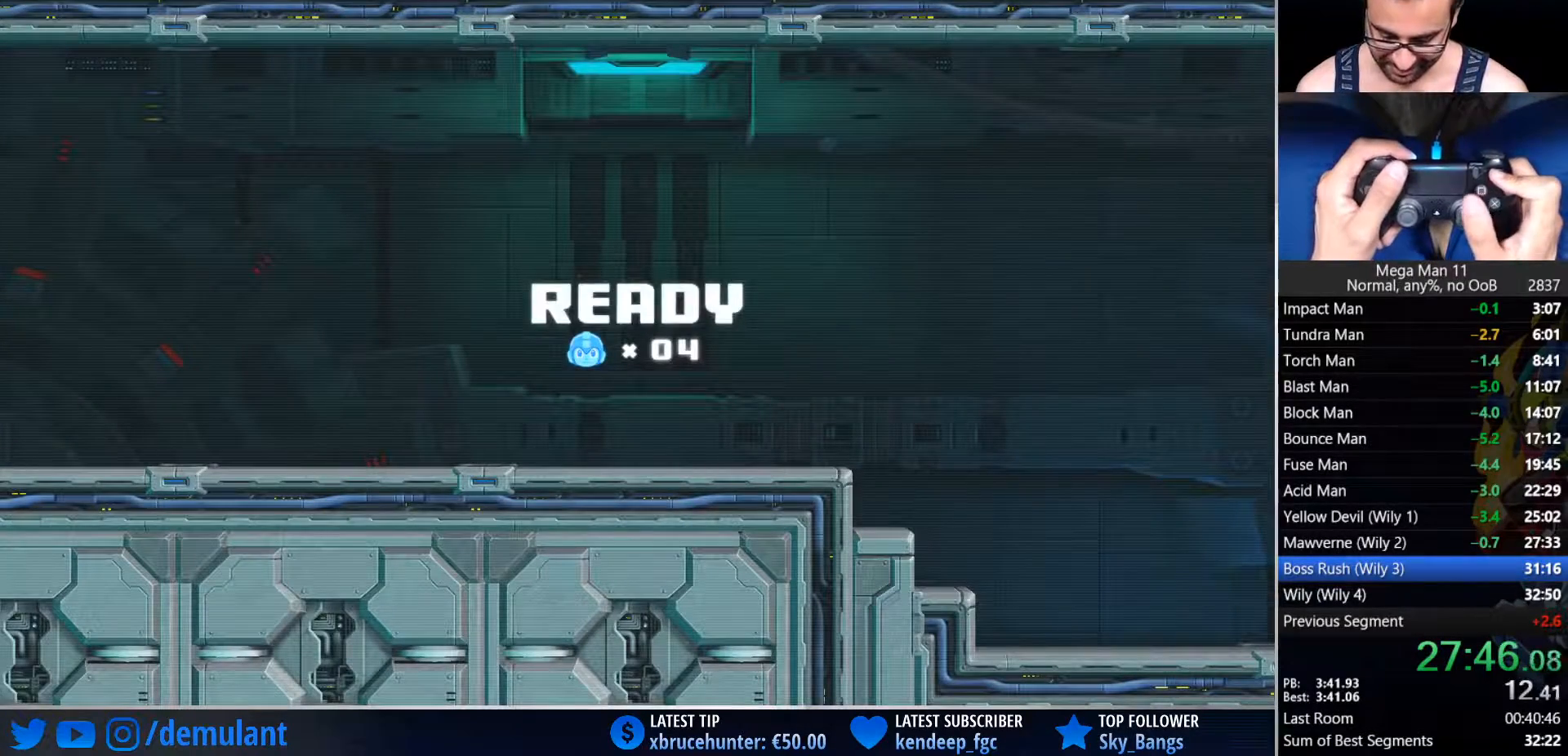
{"dt_ms": 500, "buttons": ["TRIANGLE", "L1", "DPAD_RIGHT"], "left_stick": "center", "right_stick": "down", "events": [[50, "right_stick", "down"]]}
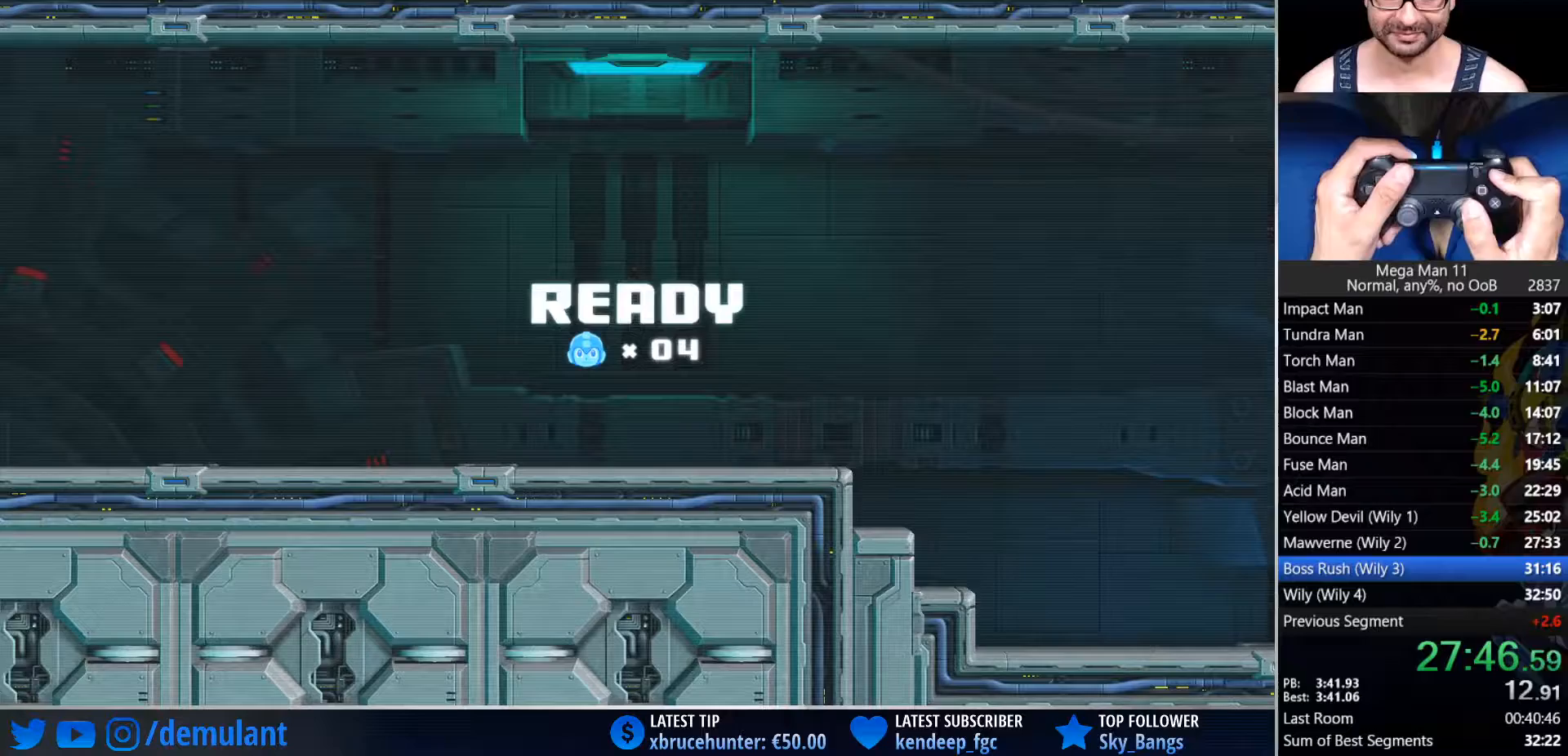
{"dt_ms": 500, "buttons": ["TRIANGLE", "L1", "DPAD_RIGHT"], "left_stick": "center", "right_stick": "down", "events": []}
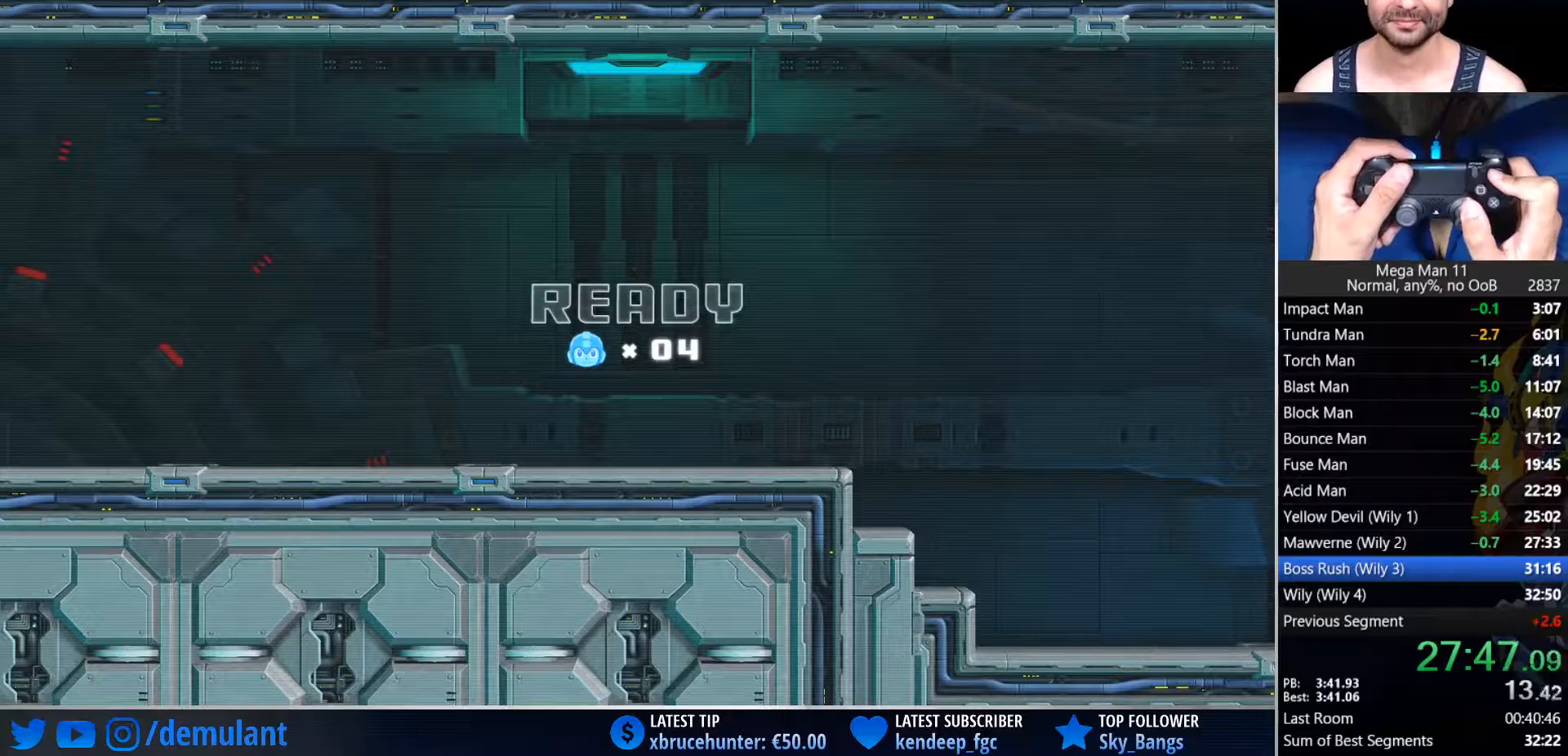
{"dt_ms": 500, "buttons": ["TRIANGLE", "L1", "DPAD_RIGHT"], "left_stick": "center", "right_stick": "down", "events": []}
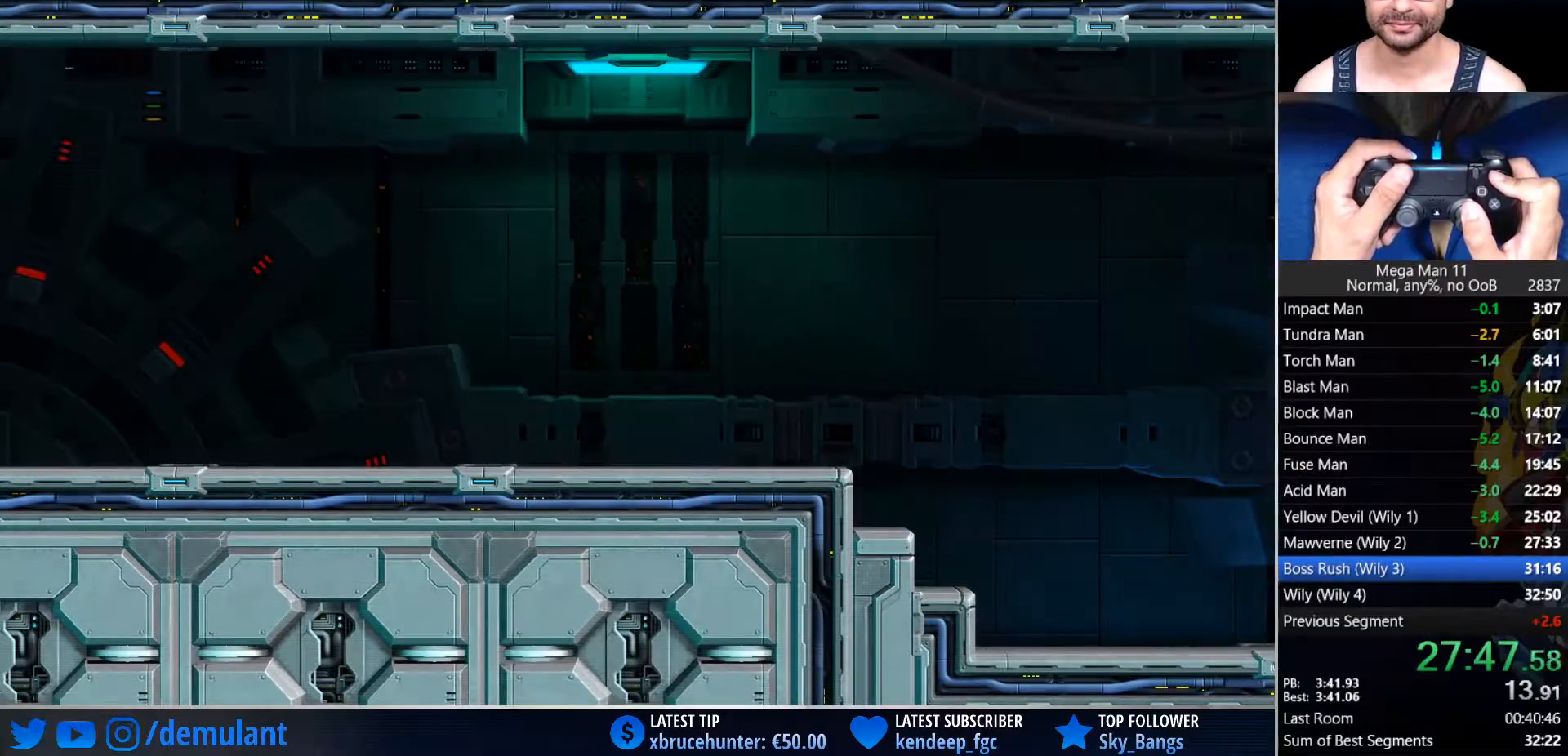
{"dt_ms": 500, "buttons": ["TRIANGLE", "L1", "DPAD_RIGHT"], "left_stick": "center", "right_stick": "down", "events": []}
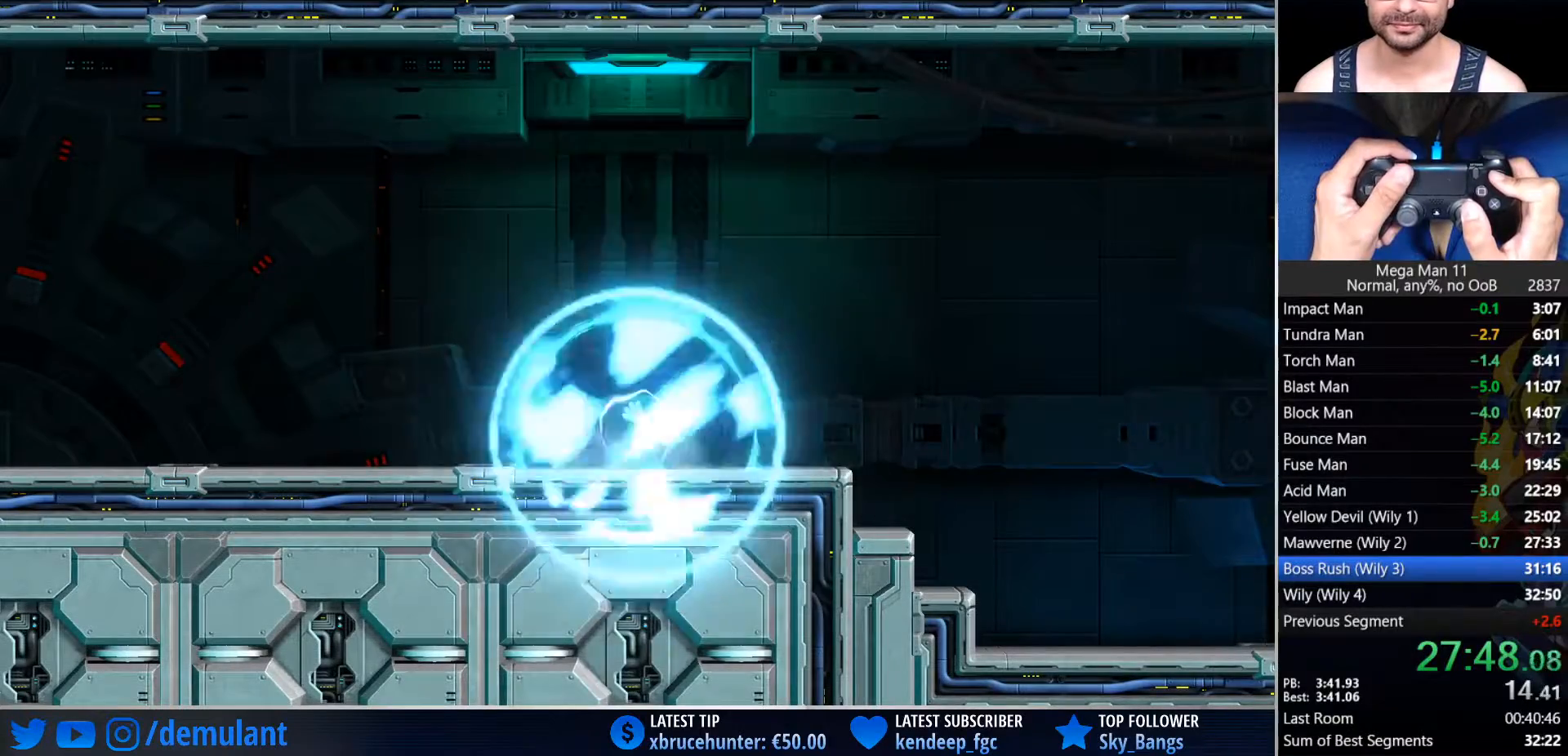
{"dt_ms": 500, "buttons": ["TRIANGLE", "L1", "DPAD_RIGHT"], "left_stick": "center", "right_stick": "down", "events": []}
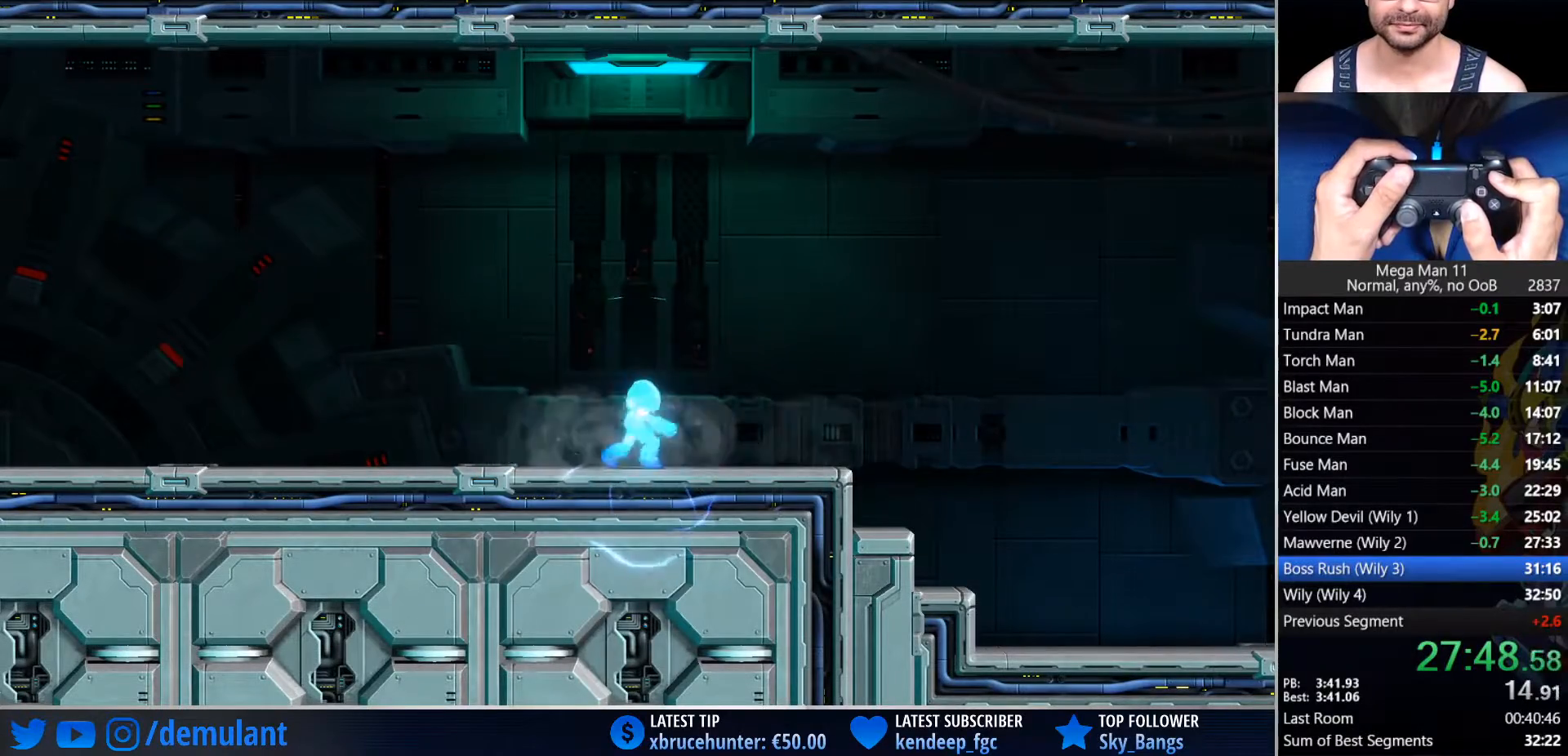
{"dt_ms": 500, "buttons": ["TRIANGLE", "L1", "DPAD_RIGHT"], "left_stick": "center", "right_stick": "down", "events": []}
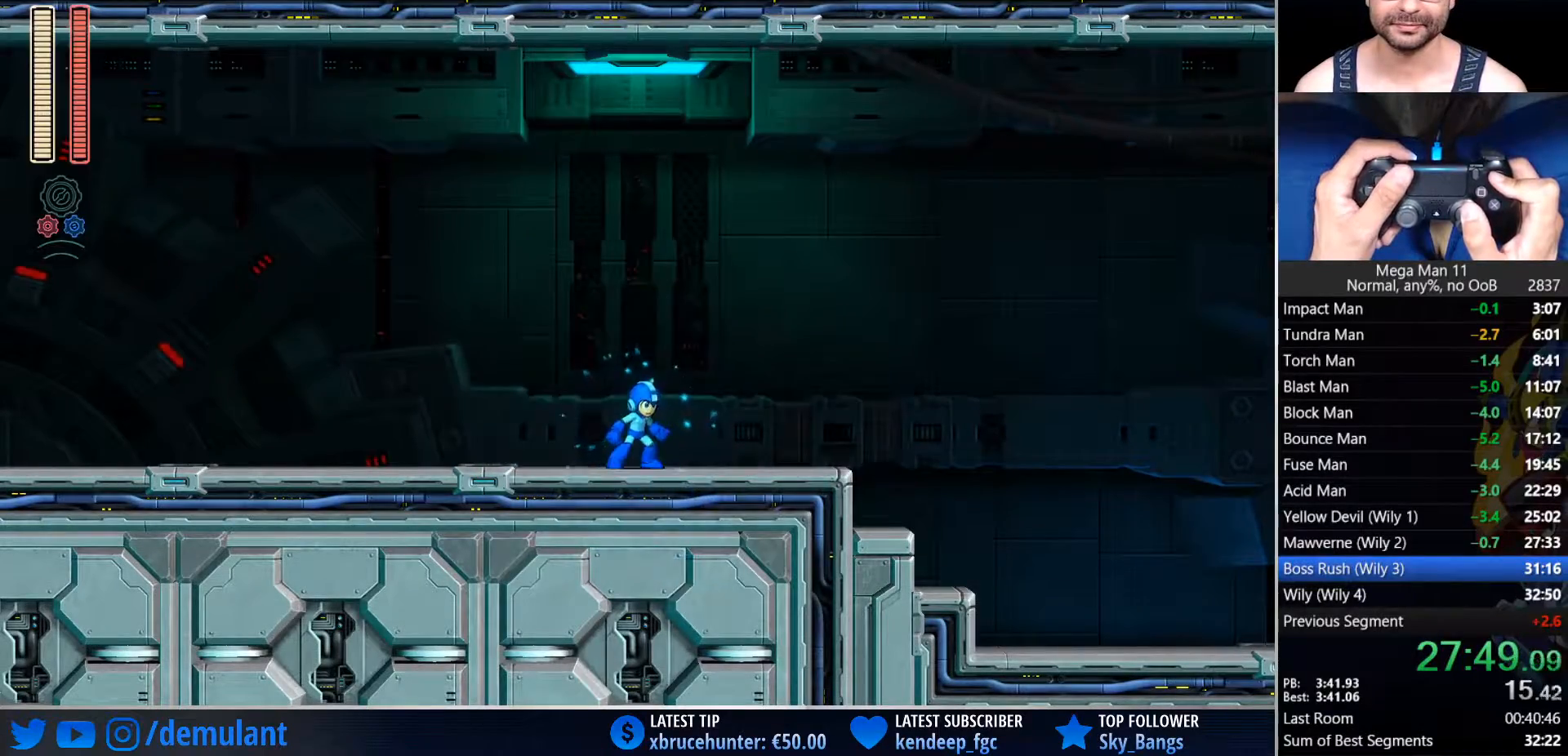
{"dt_ms": 500, "buttons": ["DPAD_RIGHT"], "left_stick": "center", "right_stick": "center", "events": [[267, "L1", "up"], [267, "TRIANGLE", "up"], [267, "right_stick", "center"]]}
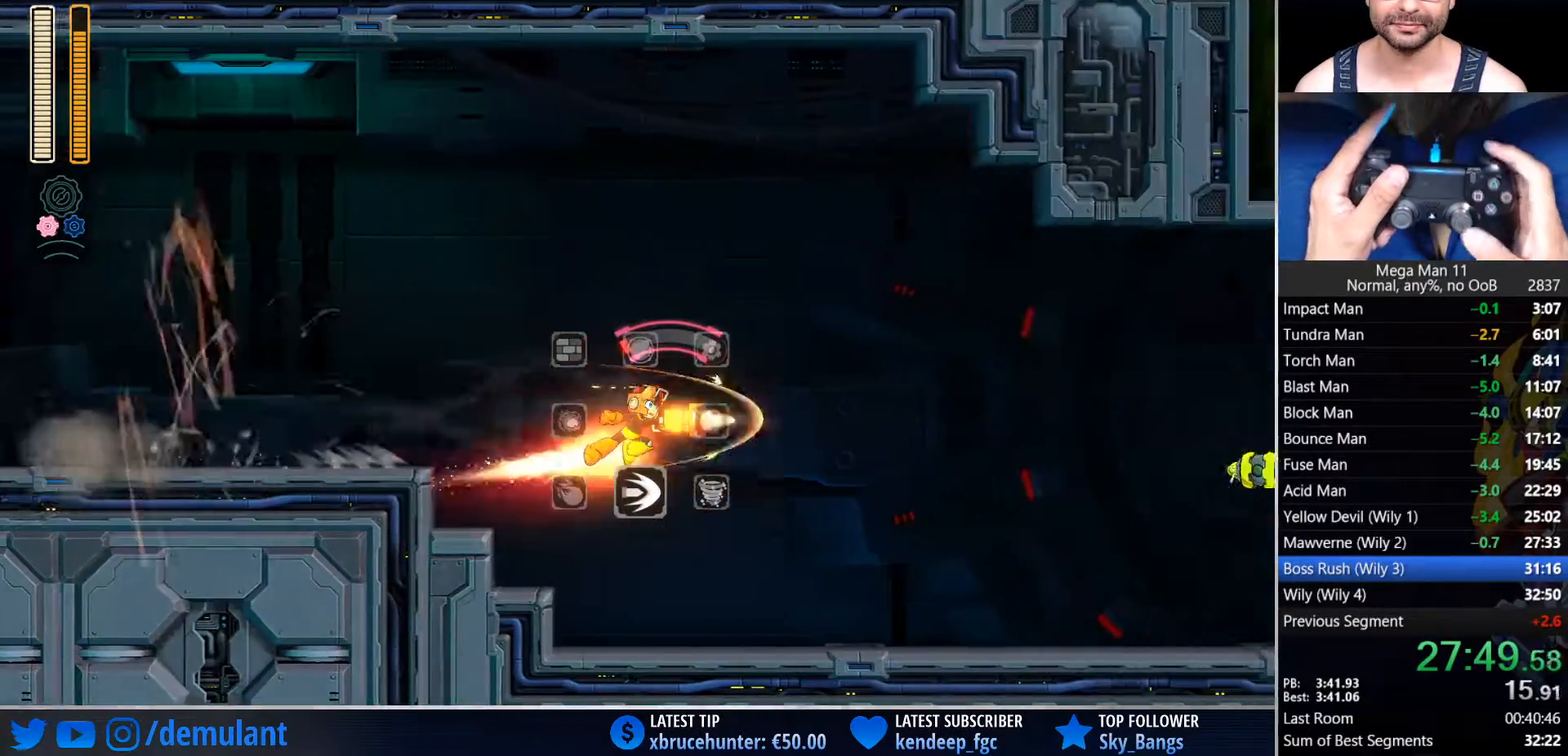
{"dt_ms": 500, "buttons": ["CIRCLE", "L1", "DPAD_RIGHT"], "left_stick": "center", "right_stick": "center", "events": [[283, "TRIANGLE", "down"], [383, "TRIANGLE", "up"], [433, "L1", "down"], [467, "CIRCLE", "down"]]}
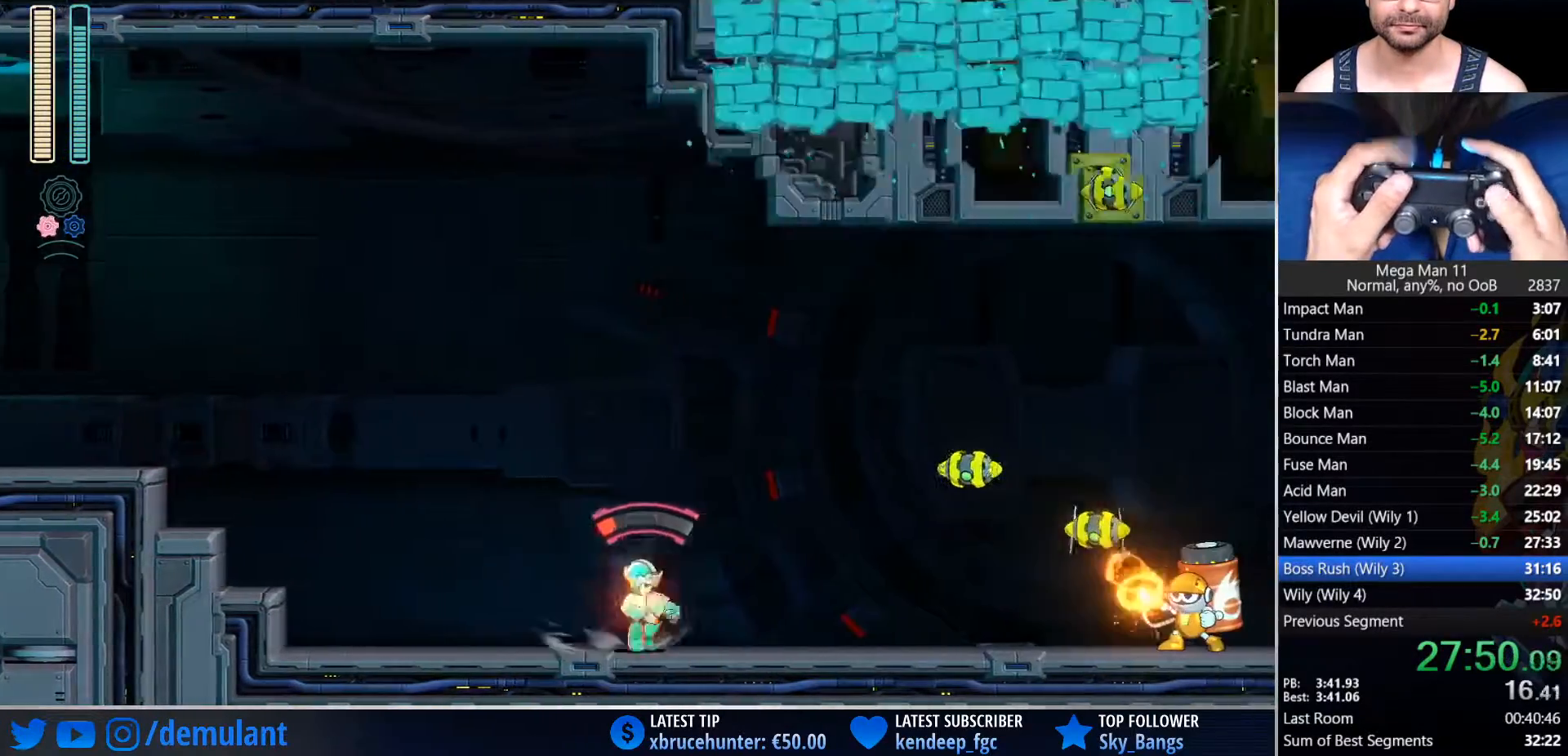
{"dt_ms": 500, "buttons": ["CIRCLE", "DPAD_RIGHT"], "left_stick": "center", "right_stick": "center", "events": [[33, "L1", "up"], [83, "CIRCLE", "up"], [367, "CIRCLE", "down"]]}
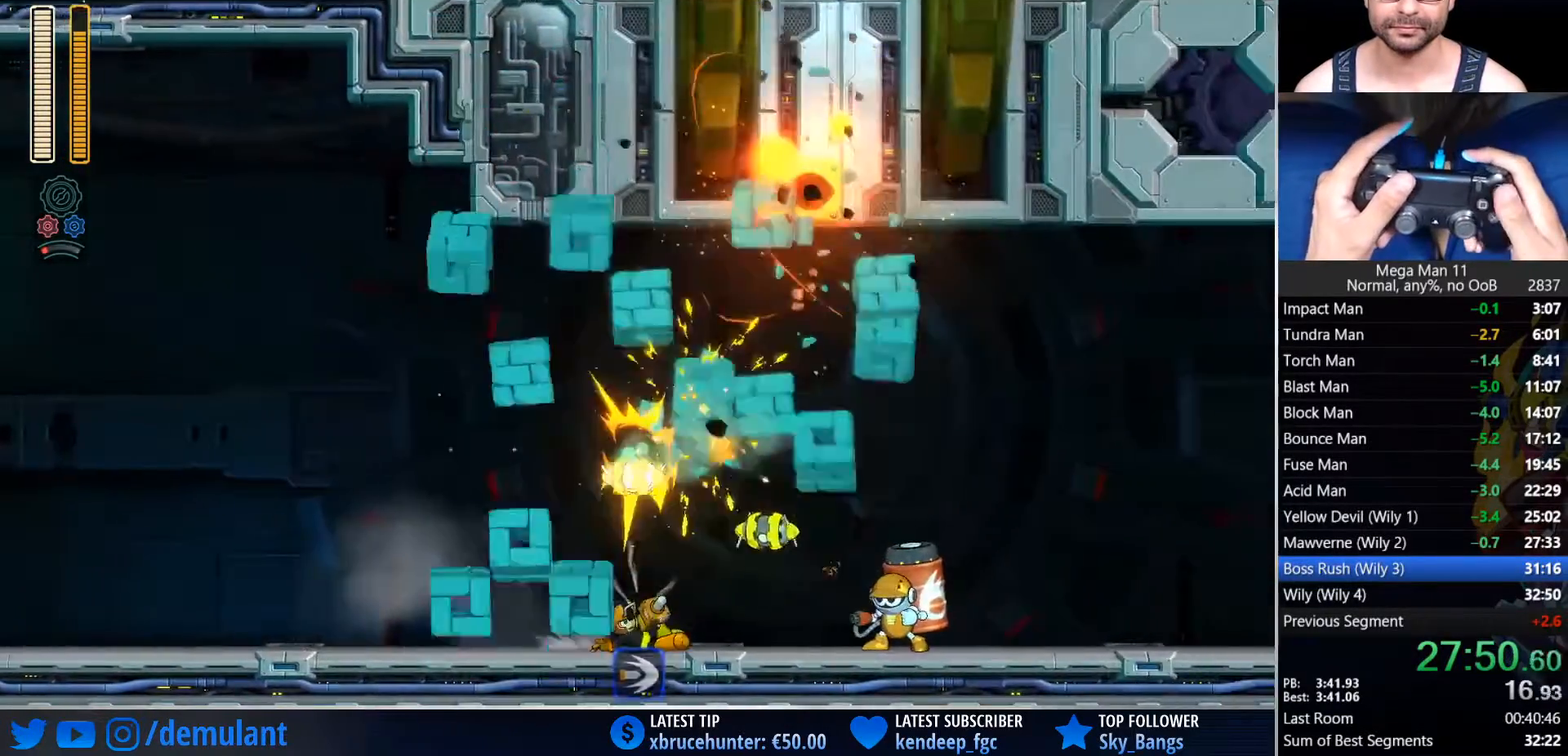
{"dt_ms": 500, "buttons": ["CIRCLE", "DPAD_RIGHT"], "left_stick": "center", "right_stick": "center", "events": [[133, "CIRCLE", "up"], [233, "CIRCLE", "down"]]}
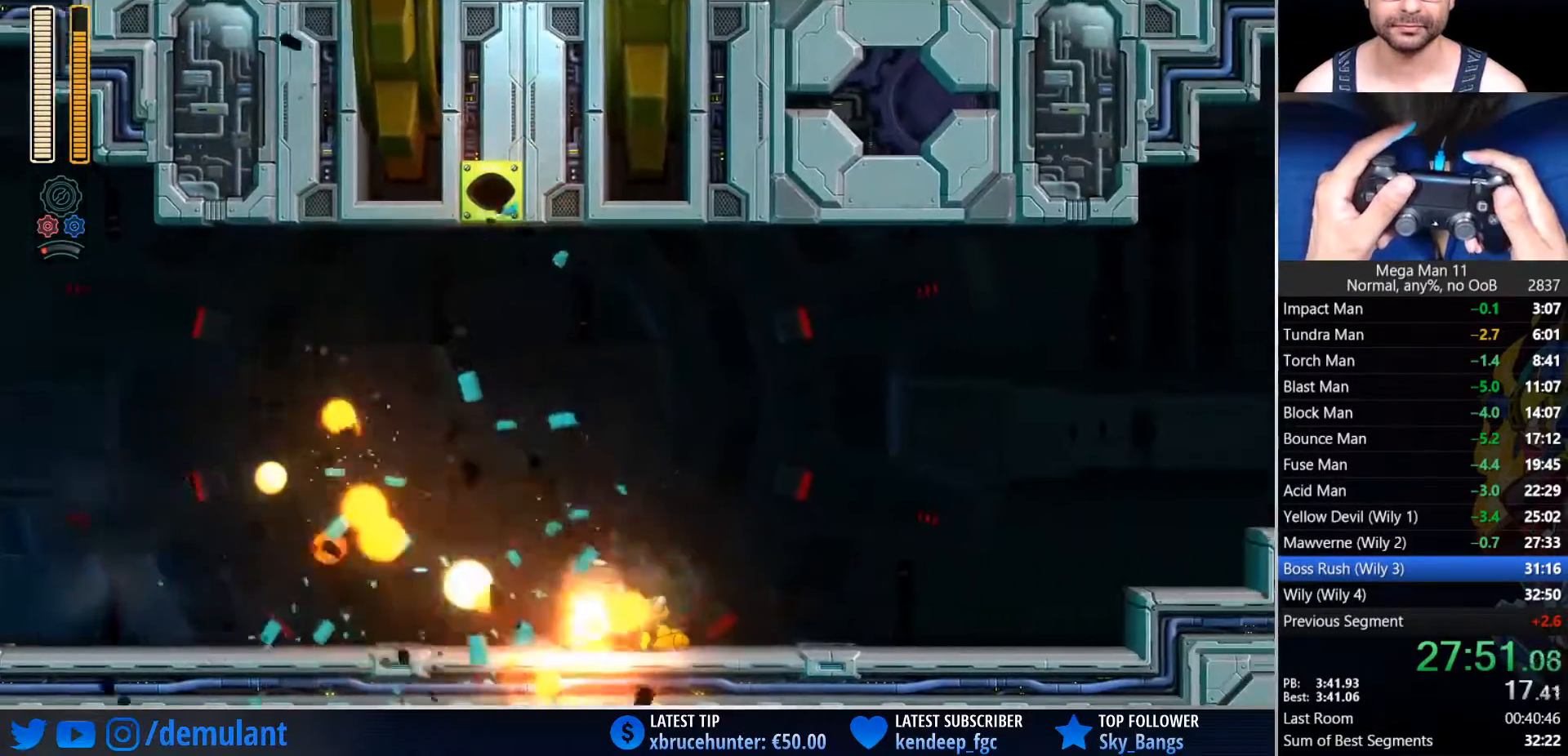
{"dt_ms": 500, "buttons": ["CIRCLE", "DPAD_RIGHT"], "left_stick": "center", "right_stick": "center", "events": [[33, "CIRCLE", "up"], [133, "CIRCLE", "down"], [400, "CIRCLE", "up"], [483, "CIRCLE", "down"]]}
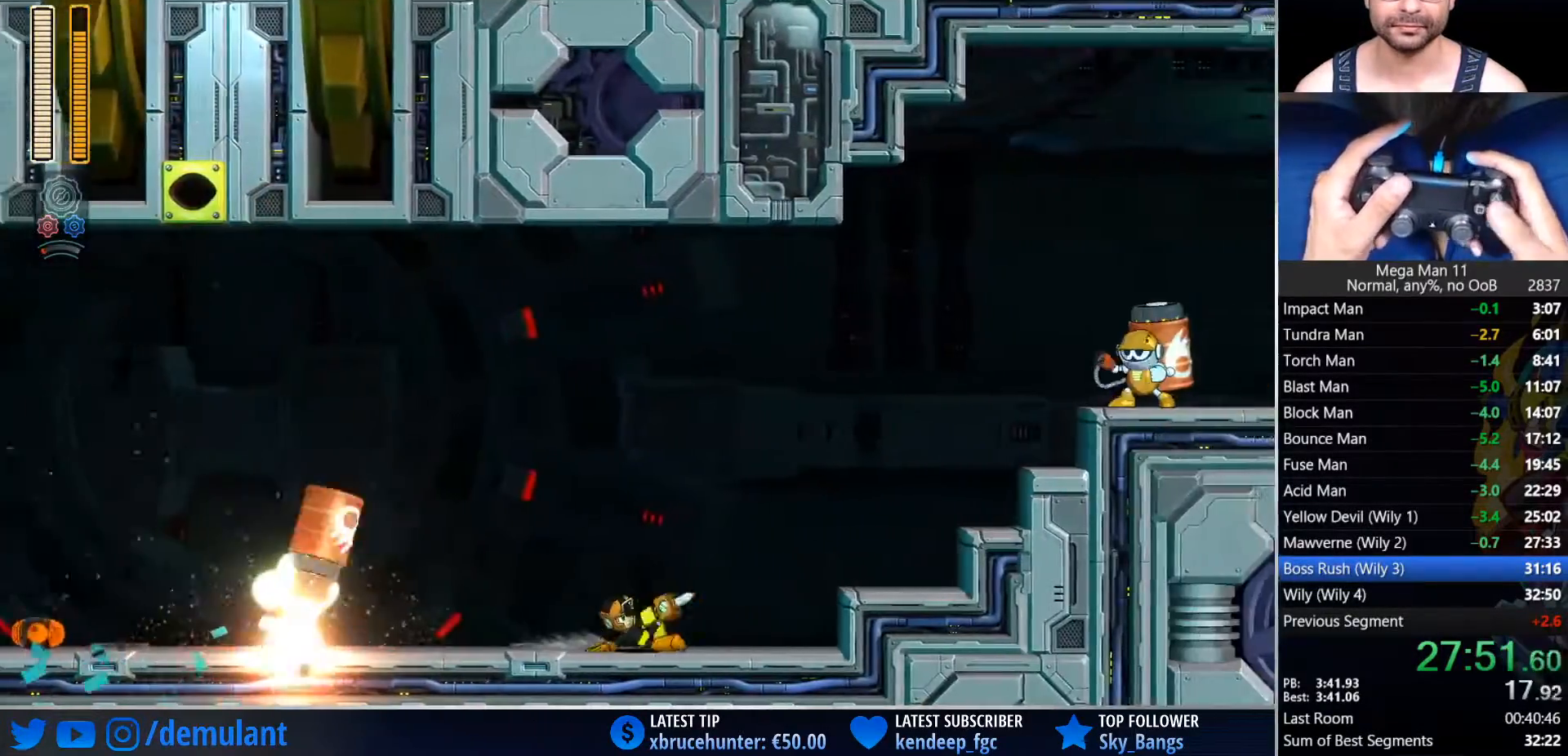
{"dt_ms": 500, "buttons": ["DPAD_RIGHT"], "left_stick": "center", "right_stick": "center", "events": [[167, "CROSS", "down"], [300, "CIRCLE", "up"], [300, "CROSS", "up"]]}
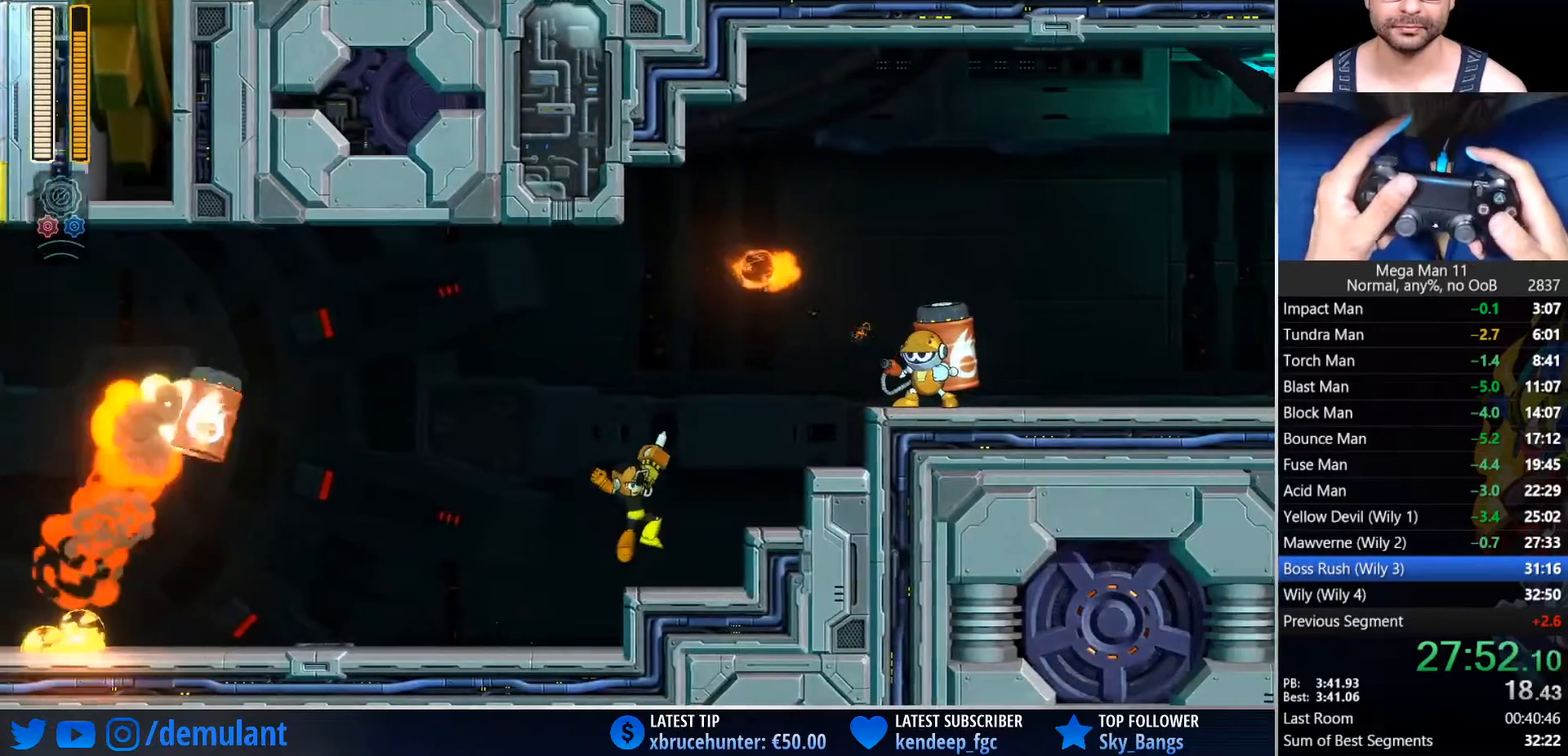
{"dt_ms": 500, "buttons": ["DPAD_RIGHT"], "left_stick": "center", "right_stick": "center", "events": [[33, "CROSS", "down"], [383, "SQUARE", "down"], [450, "CROSS", "up"], [500, "SQUARE", "up"]]}
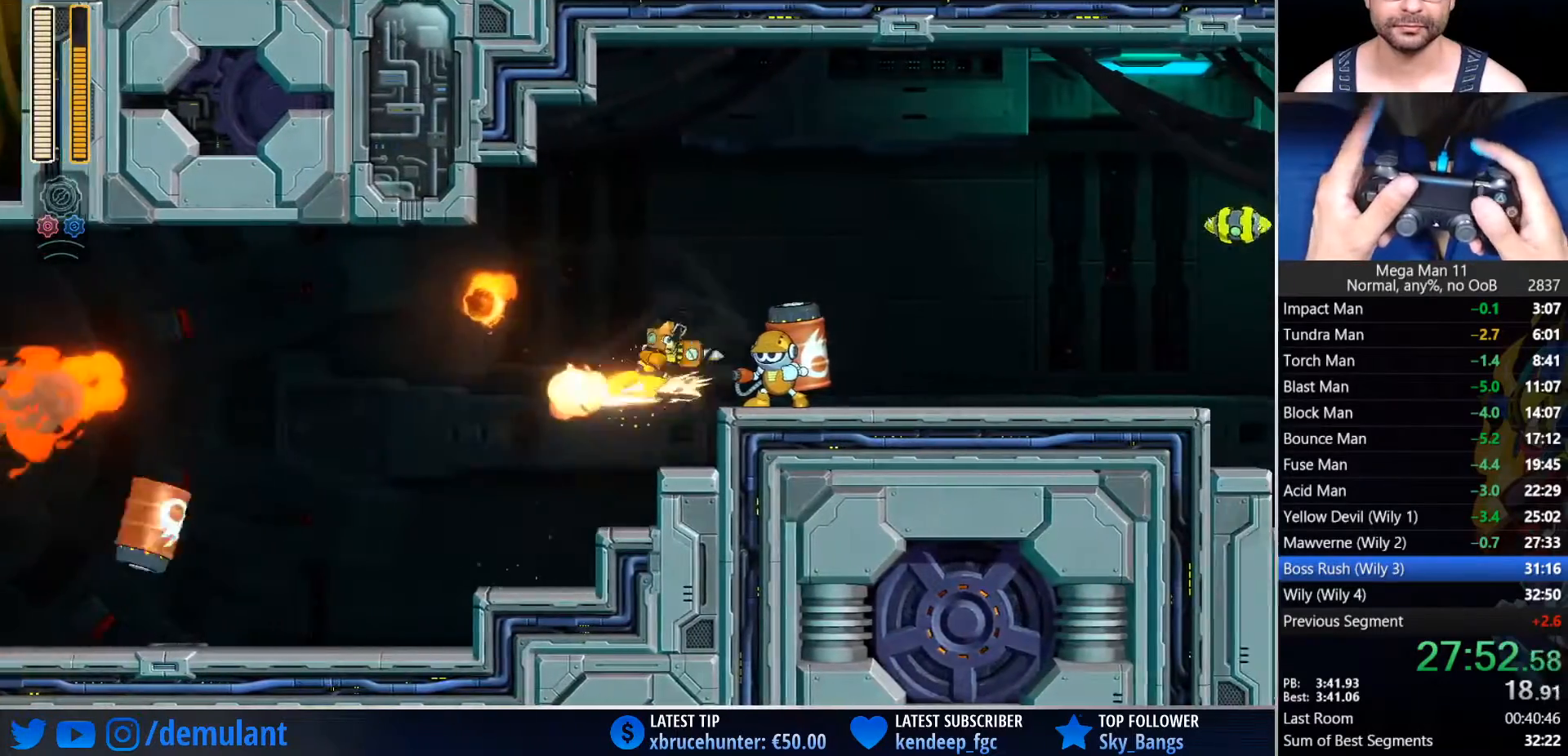
{"dt_ms": 1000, "buttons": ["DPAD_RIGHT"], "left_stick": "center", "right_stick": "center"}
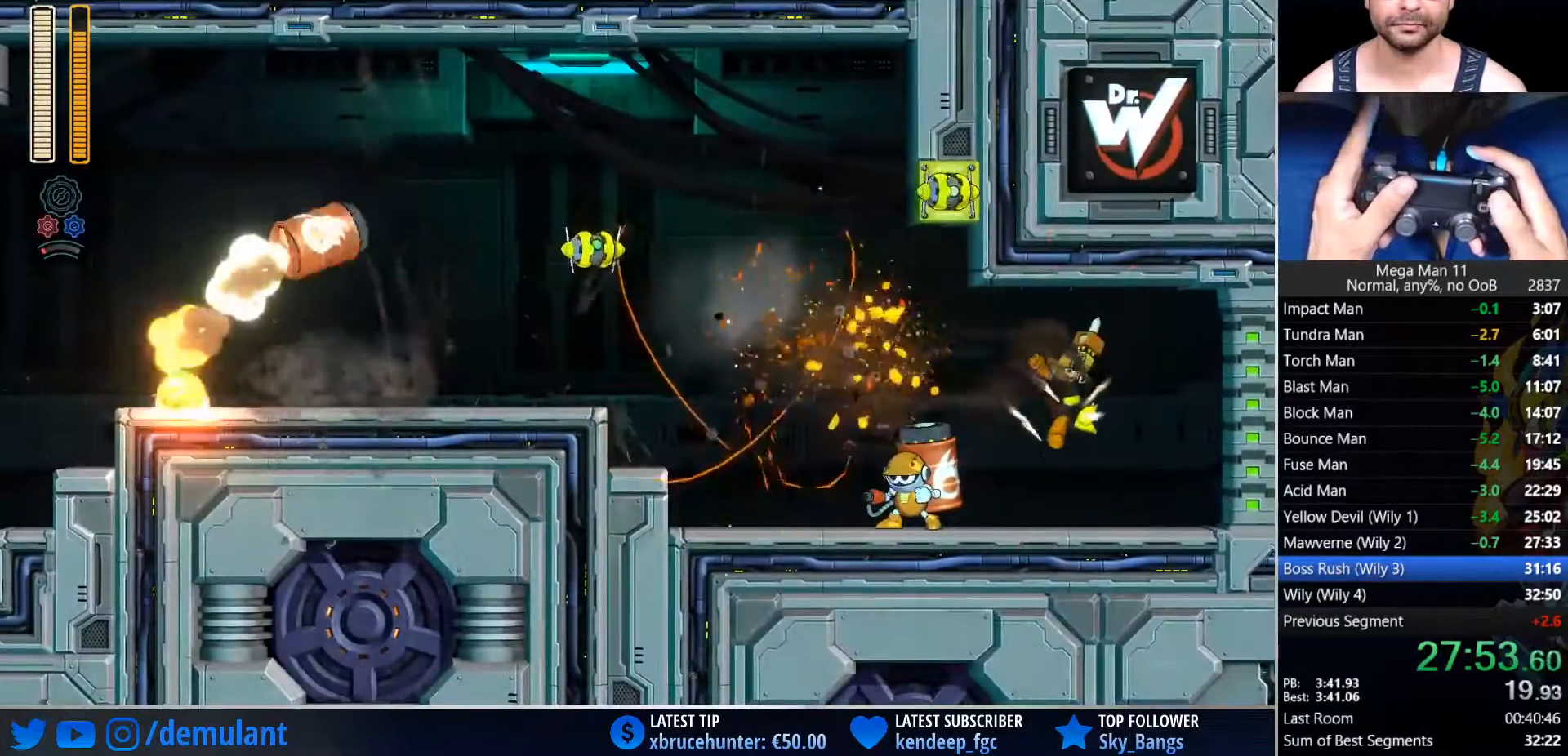
{"dt_ms": 500, "buttons": ["DPAD_RIGHT"], "left_stick": "center", "right_stick": "center", "events": [[67, "L1", "down"], [100, "CIRCLE", "down"], [133, "L1", "up"], [200, "CIRCLE", "up"]]}